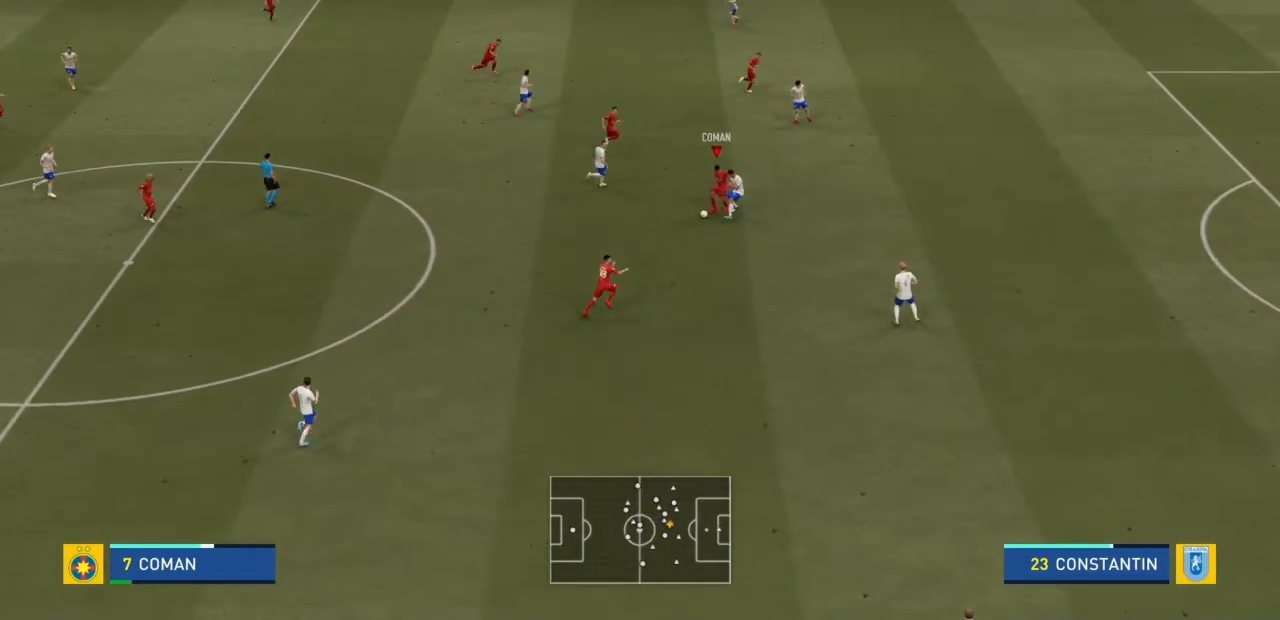
Gameplay with a controller (PlayStation layout); each line is a JSON object with the inputs held at the frame after it. "events" lists button and stick changes between this image and that frame as [ms after this image, input, new state], when the widget could be followed in between. Not read: L3 R3.
{"buttons": [], "left_stick": "down", "right_stick": "center", "events": [[100, "TRIANGLE", "up"]]}
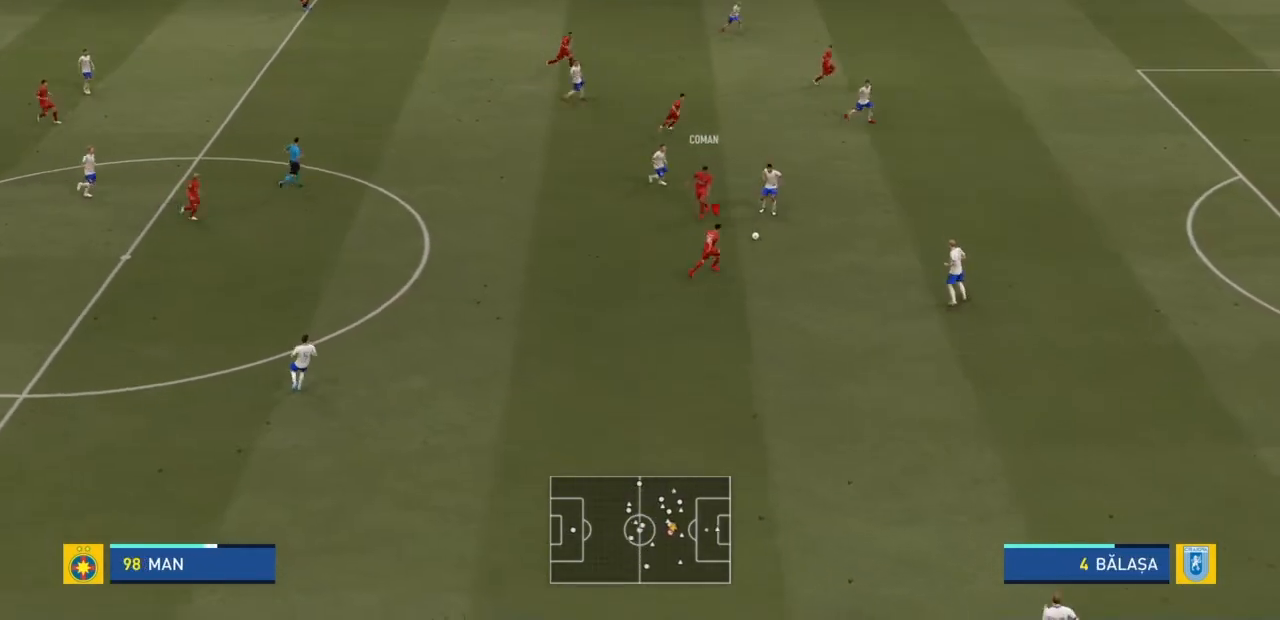
{"buttons": [], "left_stick": "center", "right_stick": "center", "events": [[67, "left_stick", "down-right"], [133, "R2", "down"], [167, "left_stick", "down"], [267, "left_stick", "down-right"], [334, "R2", "up"], [367, "left_stick", "right"], [500, "left_stick", "center"]]}
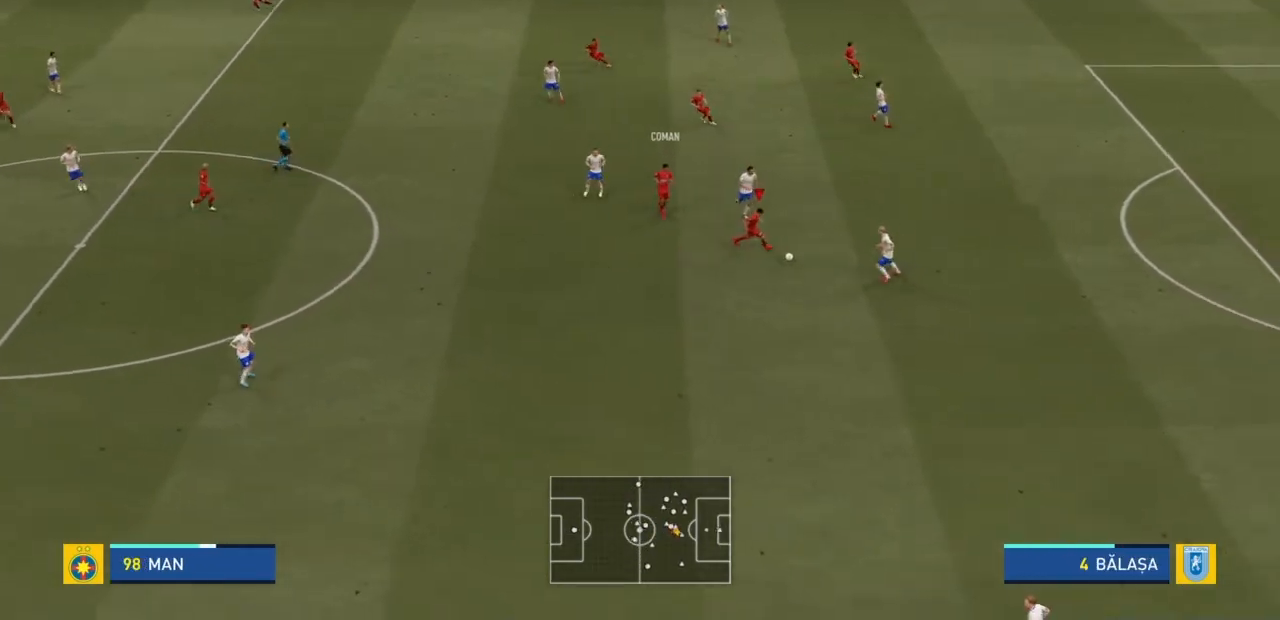
{"buttons": [], "left_stick": "left", "right_stick": "center", "events": [[67, "left_stick", "left"]]}
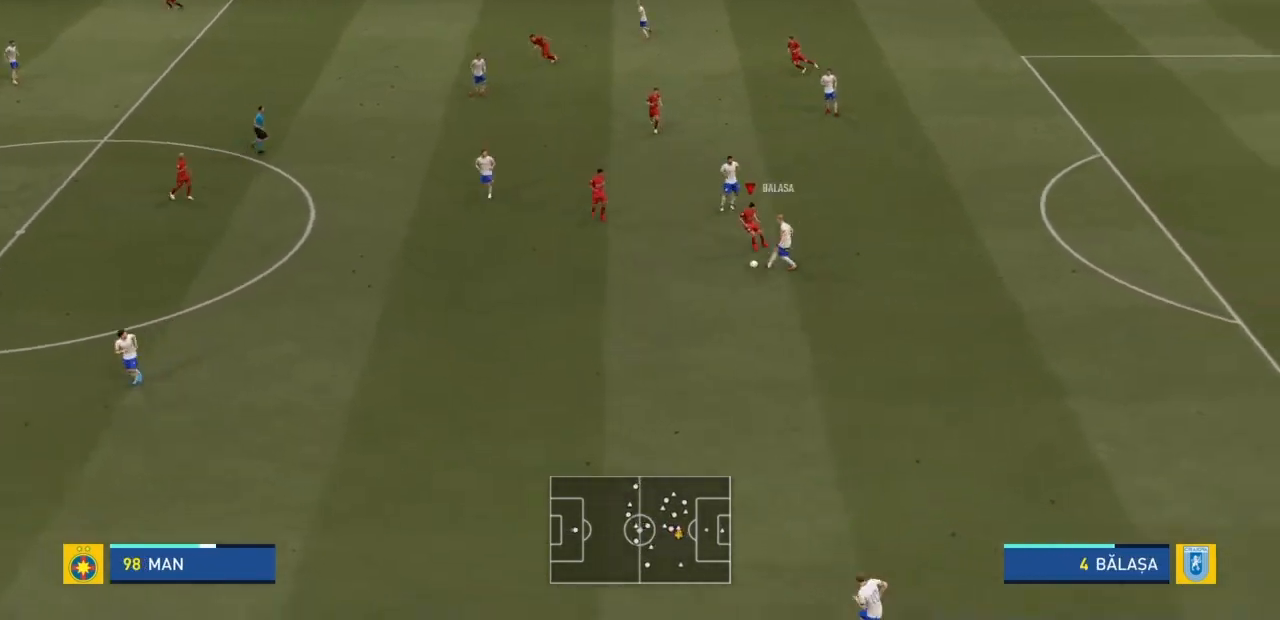
{"buttons": ["L1", "R2"], "left_stick": "left", "right_stick": "center", "events": [[233, "R2", "down"], [467, "L1", "down"]]}
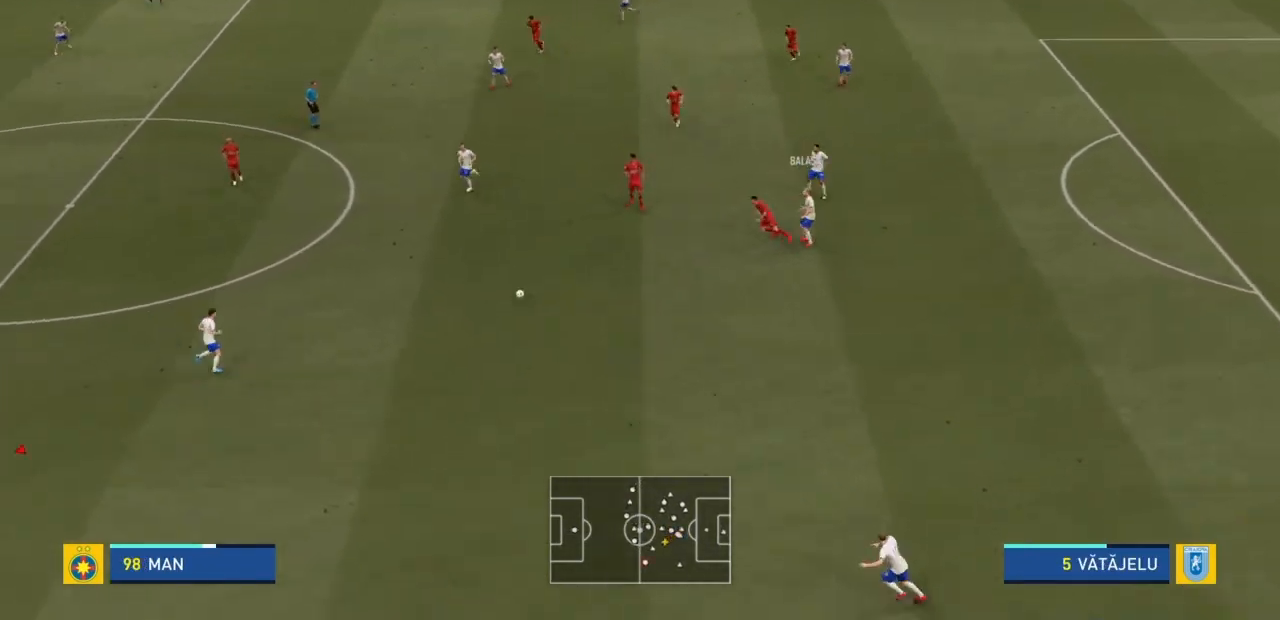
{"buttons": ["R2"], "left_stick": "down-right", "right_stick": "center", "events": [[134, "left_stick", "center"], [167, "L1", "up"], [301, "left_stick", "down-right"]]}
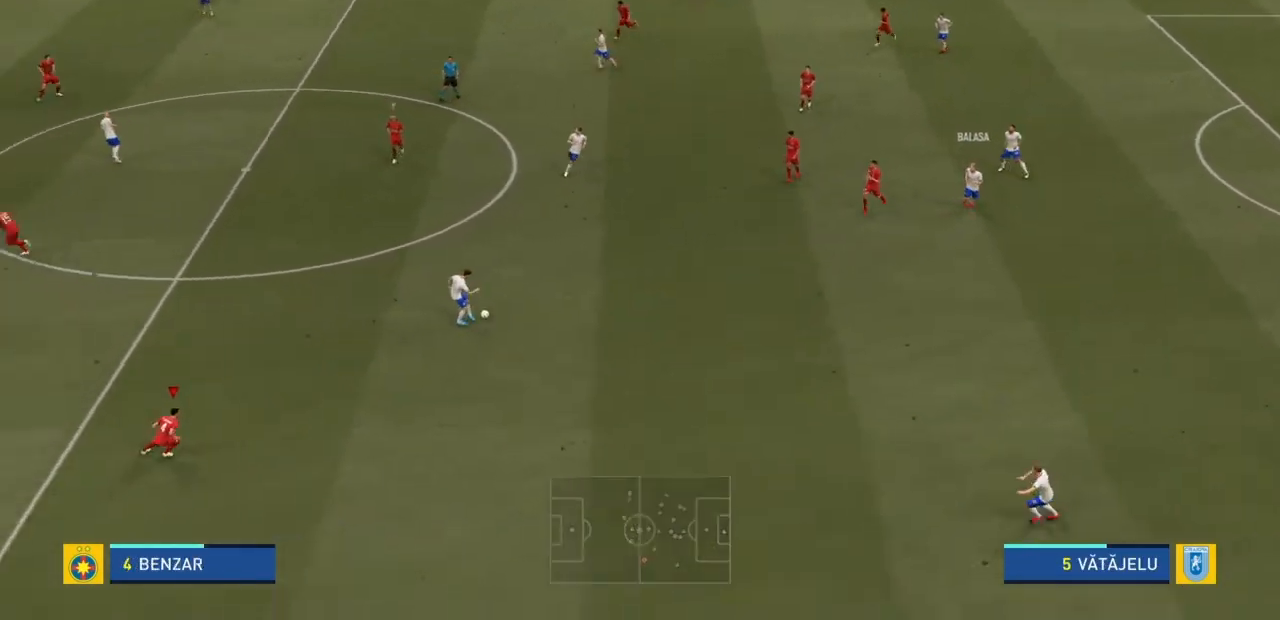
{"buttons": [], "left_stick": "up-left", "right_stick": "center", "events": [[267, "R2", "up"], [267, "left_stick", "center"], [400, "left_stick", "up-left"]]}
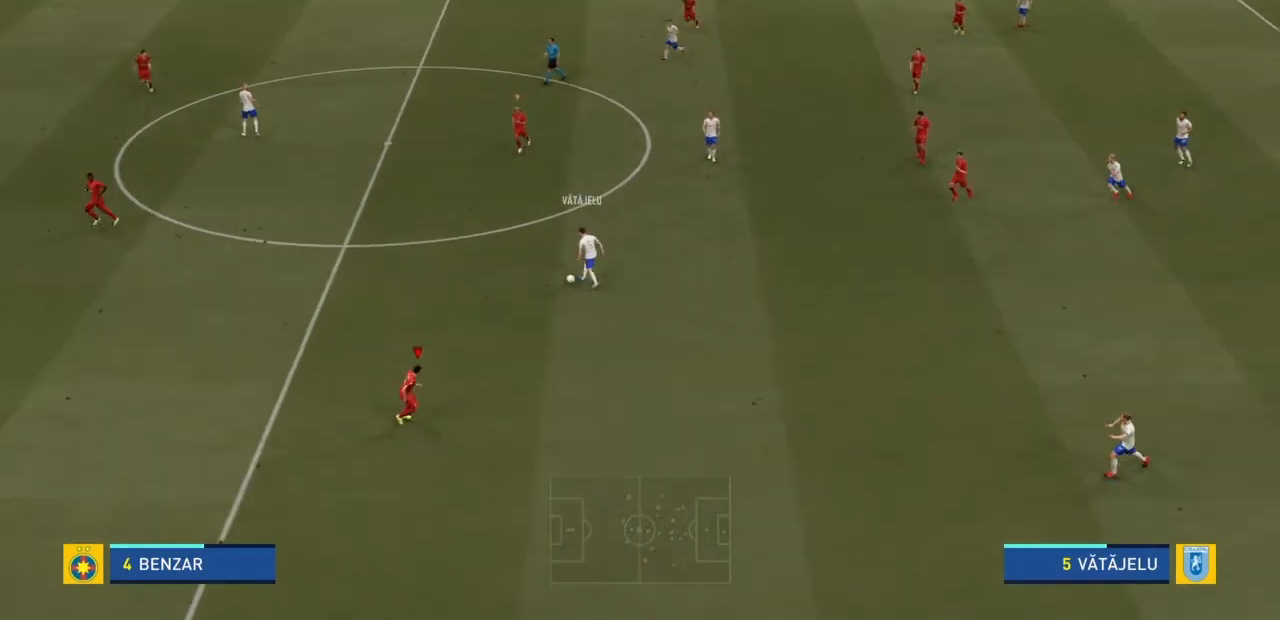
{"buttons": ["R2"], "left_stick": "down-left", "right_stick": "center", "events": [[100, "L1", "down"], [167, "R2", "down"], [267, "left_stick", "down-left"], [301, "L1", "up"]]}
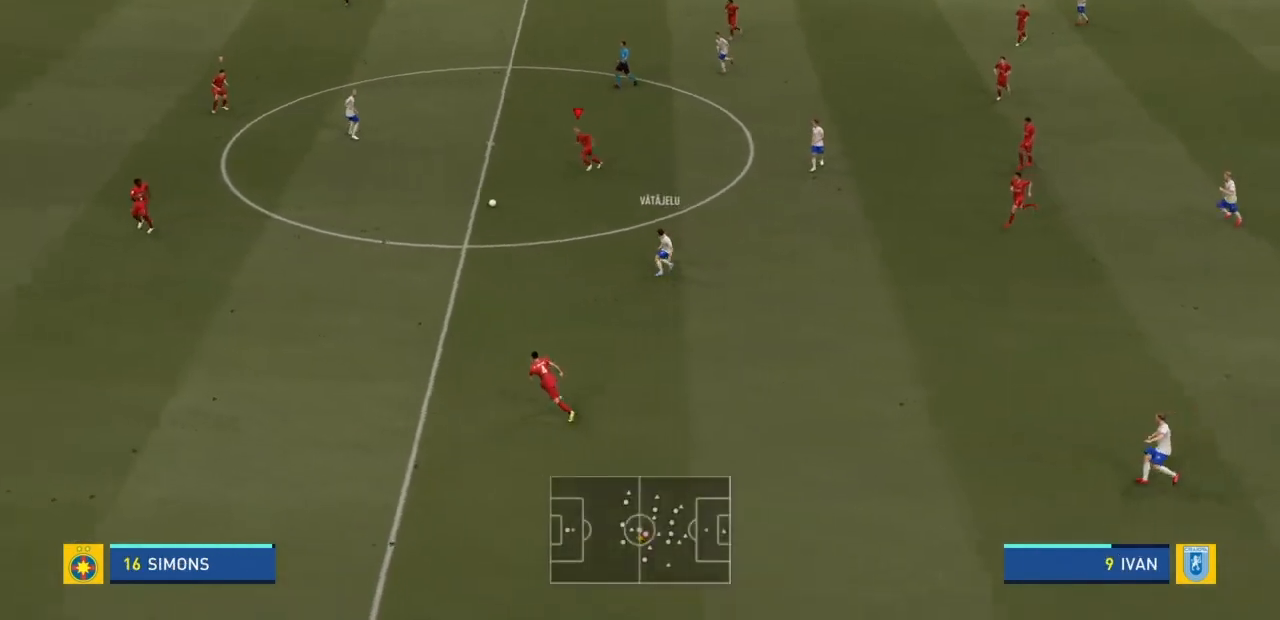
{"buttons": [], "left_stick": "up-right", "right_stick": "center", "events": [[200, "R2", "up"], [233, "left_stick", "right"], [467, "left_stick", "up-right"]]}
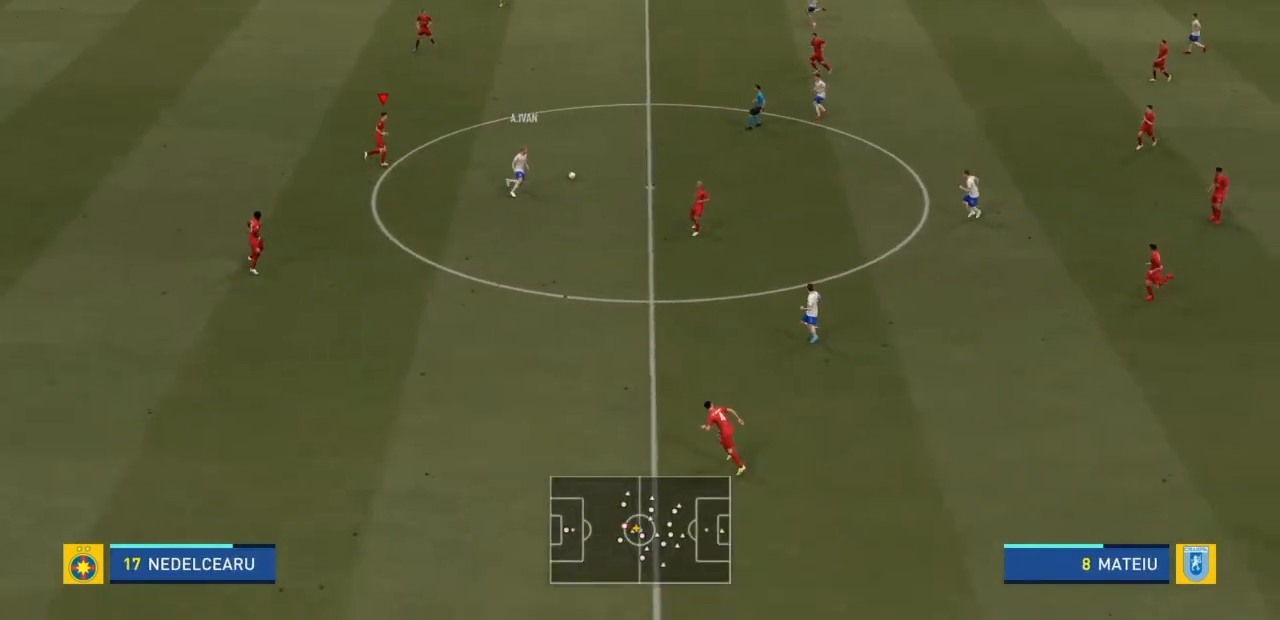
{"buttons": [], "left_stick": "up-left", "right_stick": "center", "events": [[401, "left_stick", "up-left"]]}
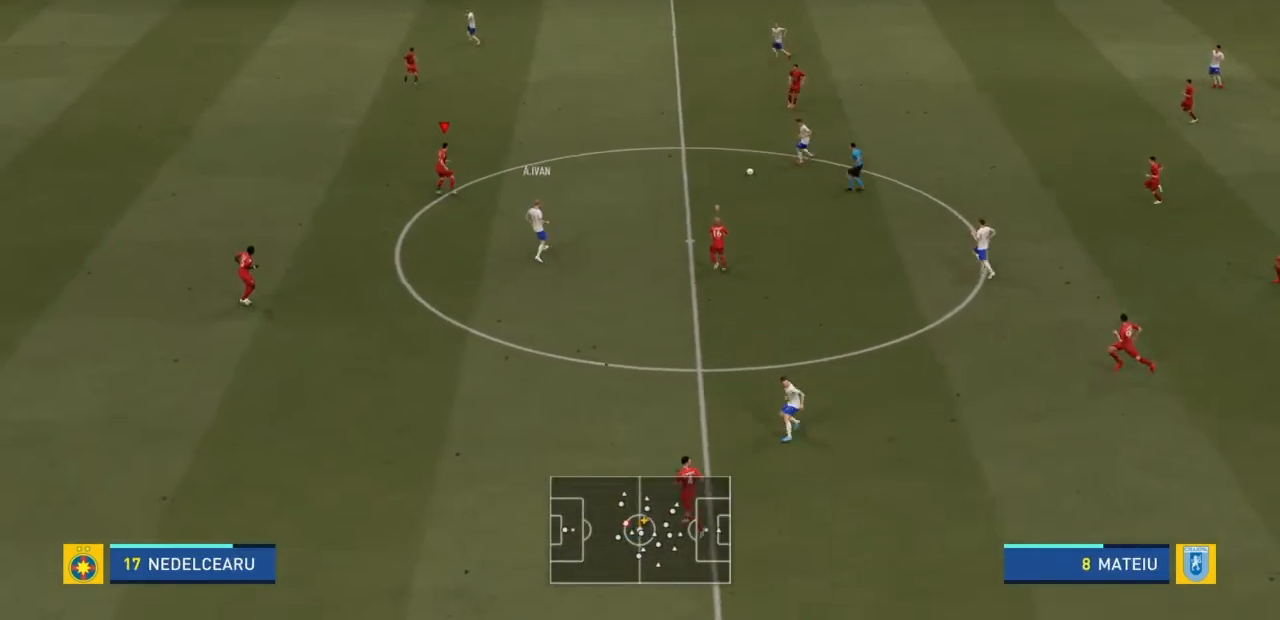
{"buttons": ["L1"], "left_stick": "left", "right_stick": "center", "events": [[33, "left_stick", "left"], [133, "left_stick", "down-left"], [367, "left_stick", "left"], [467, "L1", "down"]]}
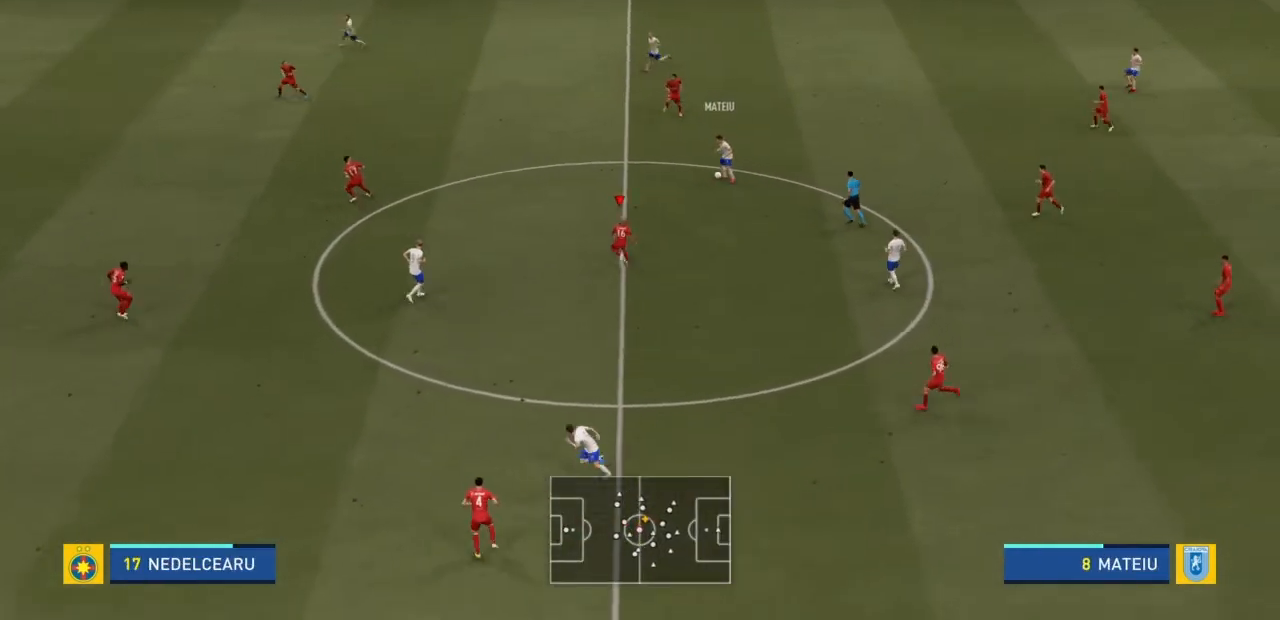
{"buttons": [], "left_stick": "center", "right_stick": "center", "events": [[167, "L1", "up"], [434, "left_stick", "center"]]}
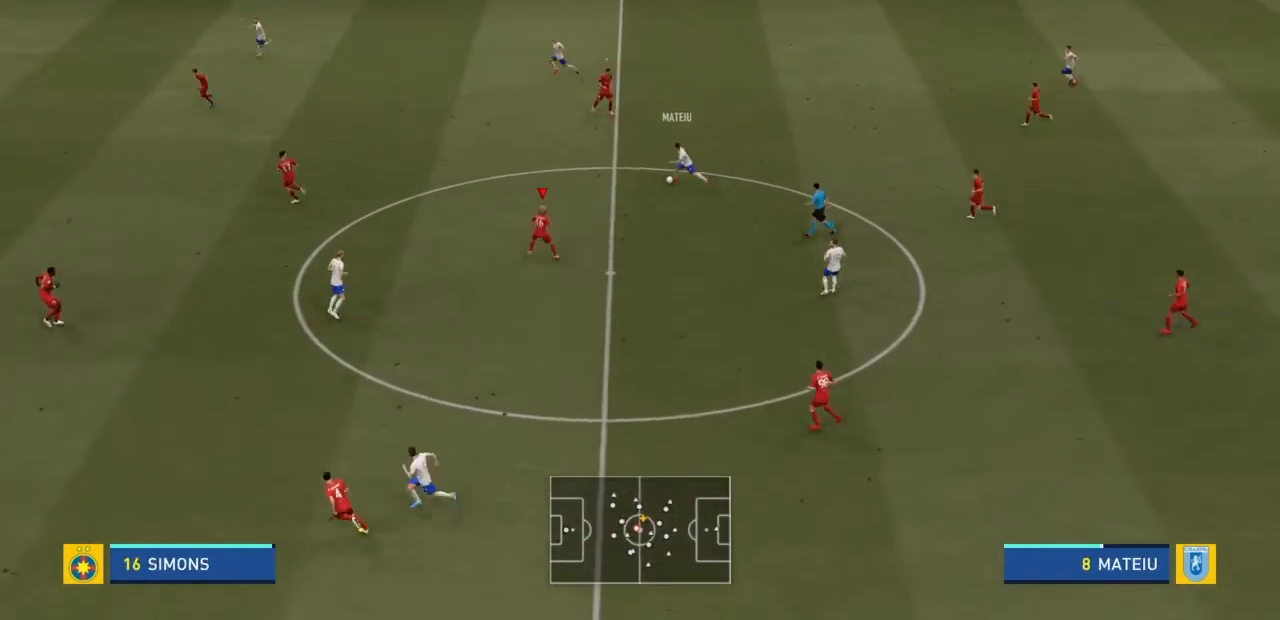
{"buttons": [], "left_stick": "up-left", "right_stick": "center", "events": [[67, "left_stick", "right"], [133, "left_stick", "up-right"], [334, "left_stick", "up-left"]]}
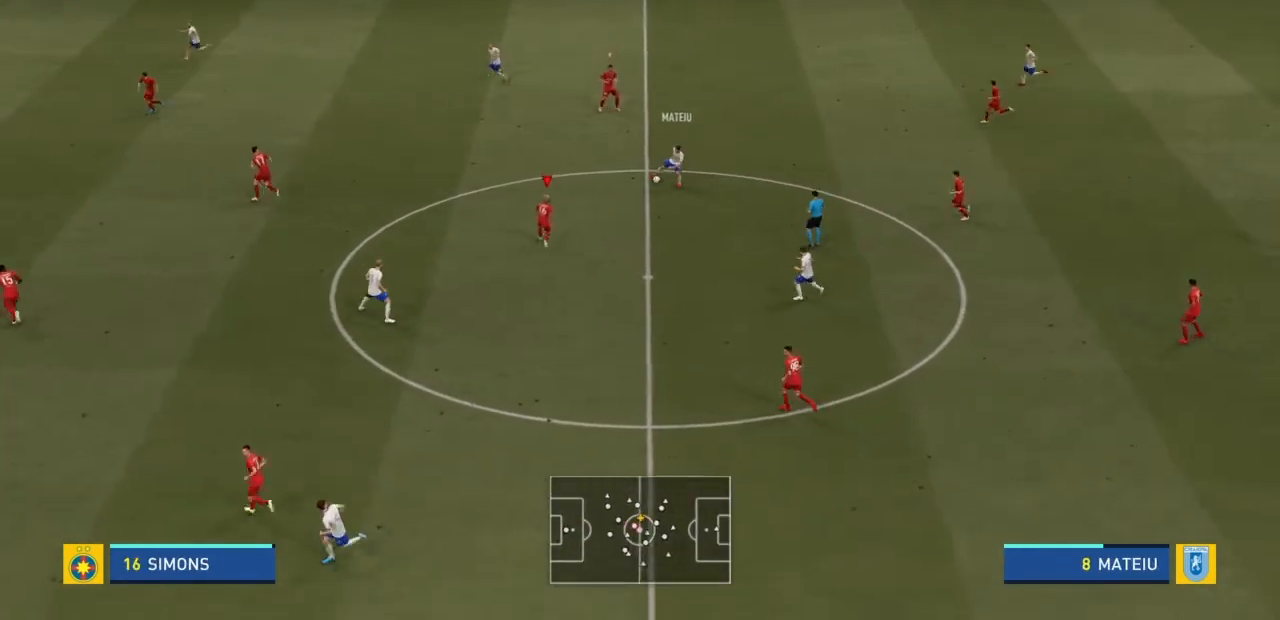
{"buttons": [], "left_stick": "down-right", "right_stick": "center", "events": [[234, "left_stick", "up-right"], [401, "left_stick", "down-right"]]}
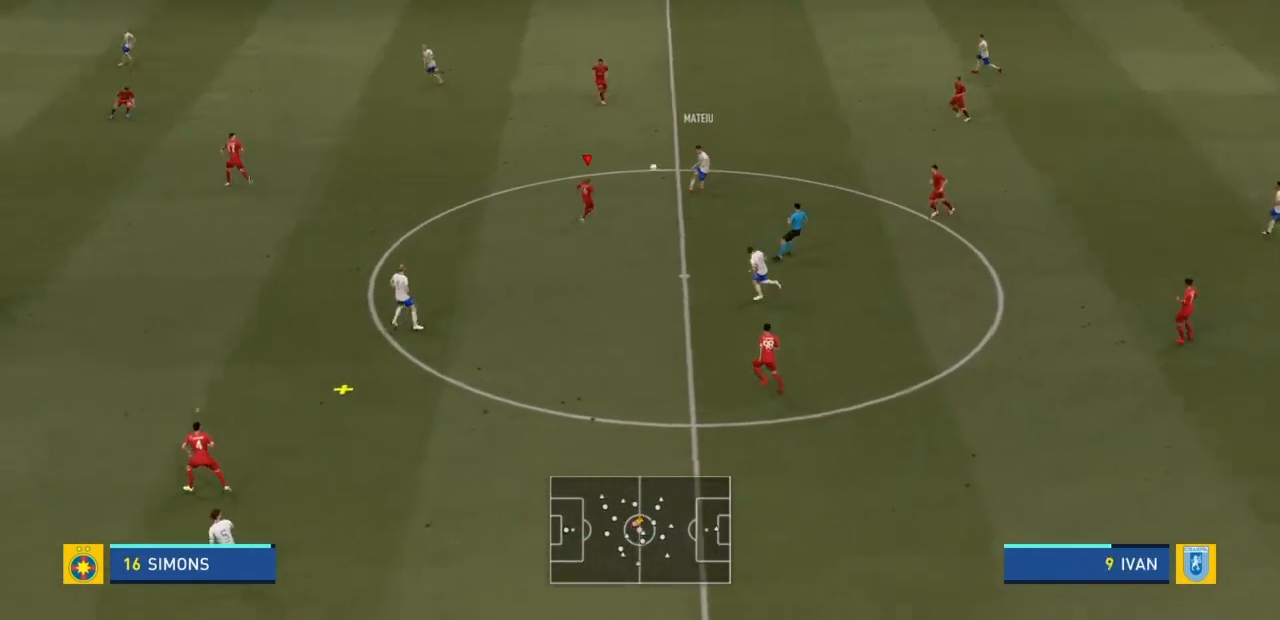
{"buttons": [], "left_stick": "right", "right_stick": "center", "events": [[434, "left_stick", "right"]]}